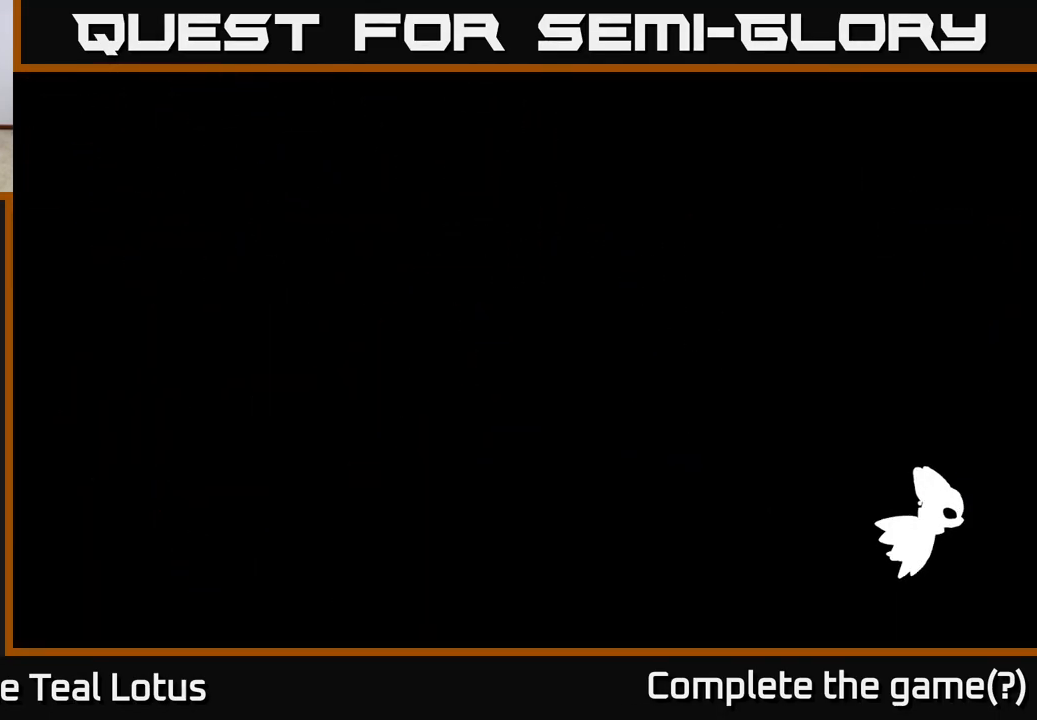
Gameplay with a controller (Xbox layout); each line is a JSON object with the inputs held at the frame after it. "events" lists button and stick changes between this image and that frame as [ms after this image, input, new state], when the widget could be followed in between.
{"buttons": [], "left_stick": "center", "right_stick": "center", "events": []}
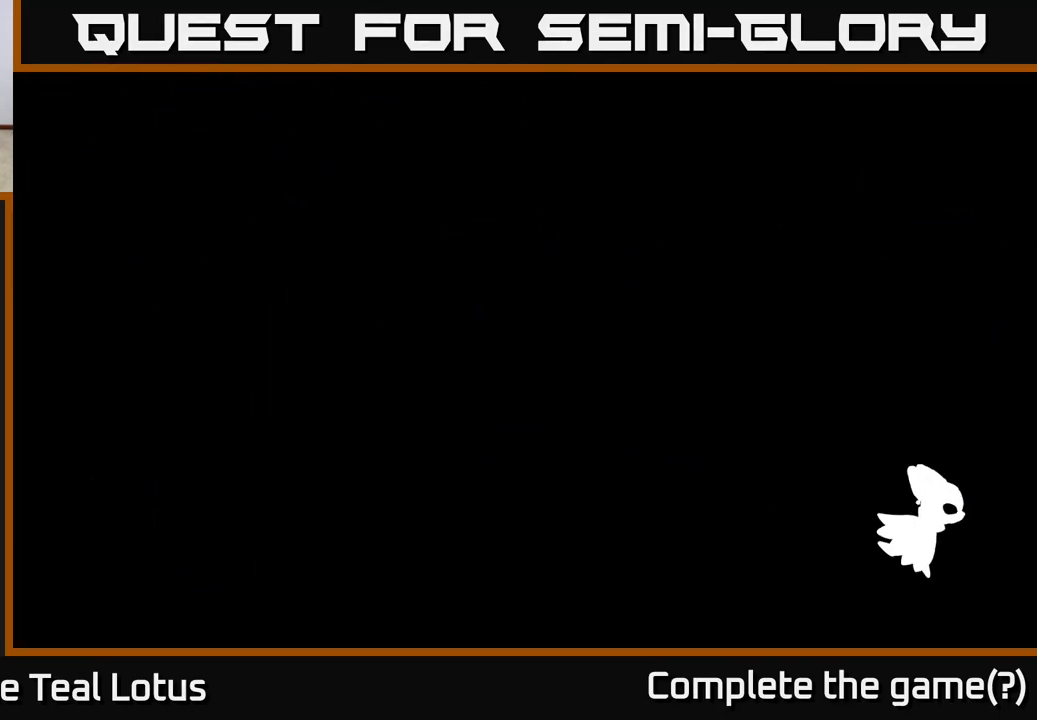
{"buttons": [], "left_stick": "center", "right_stick": "center", "events": []}
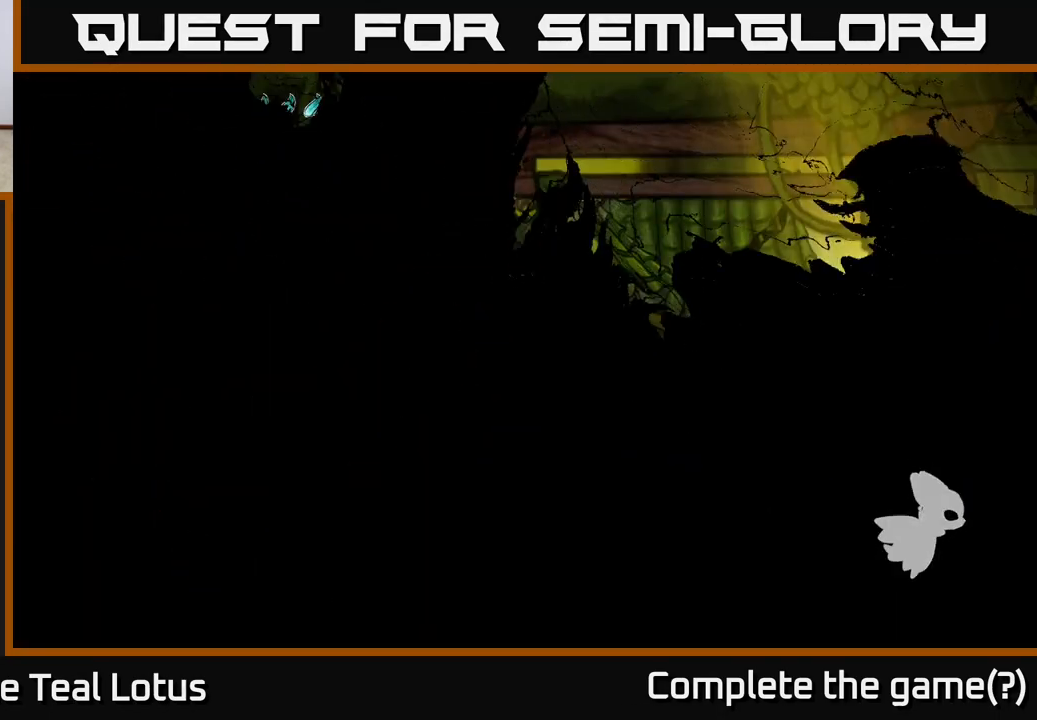
{"buttons": [], "left_stick": "center", "right_stick": "center", "events": []}
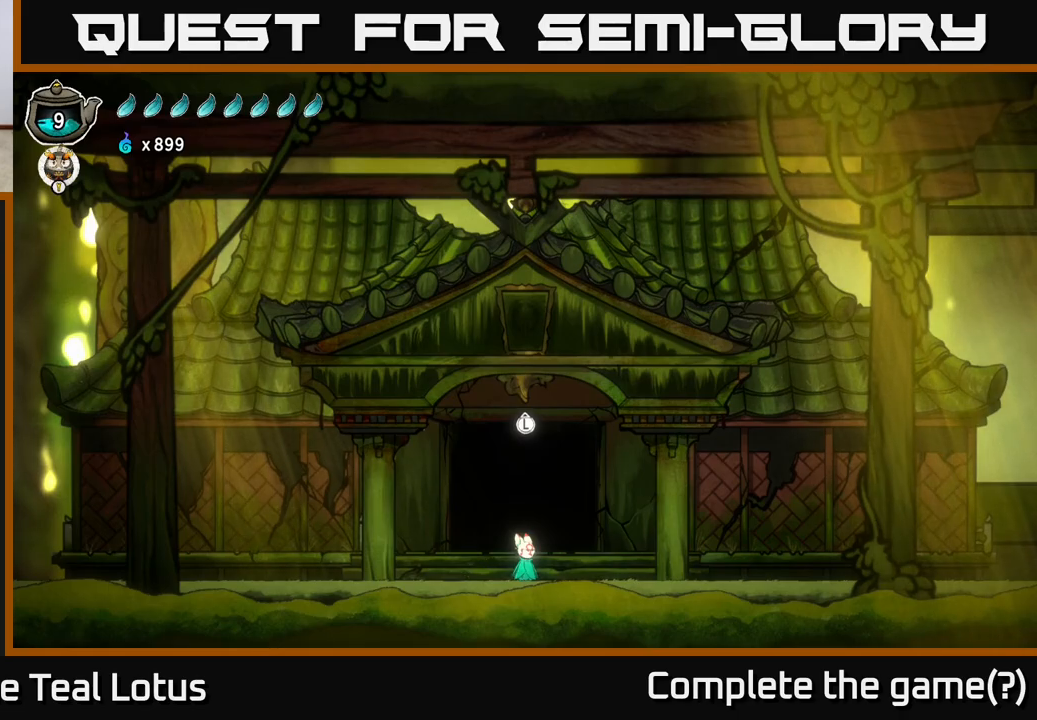
{"buttons": [], "left_stick": "center", "right_stick": "center", "events": []}
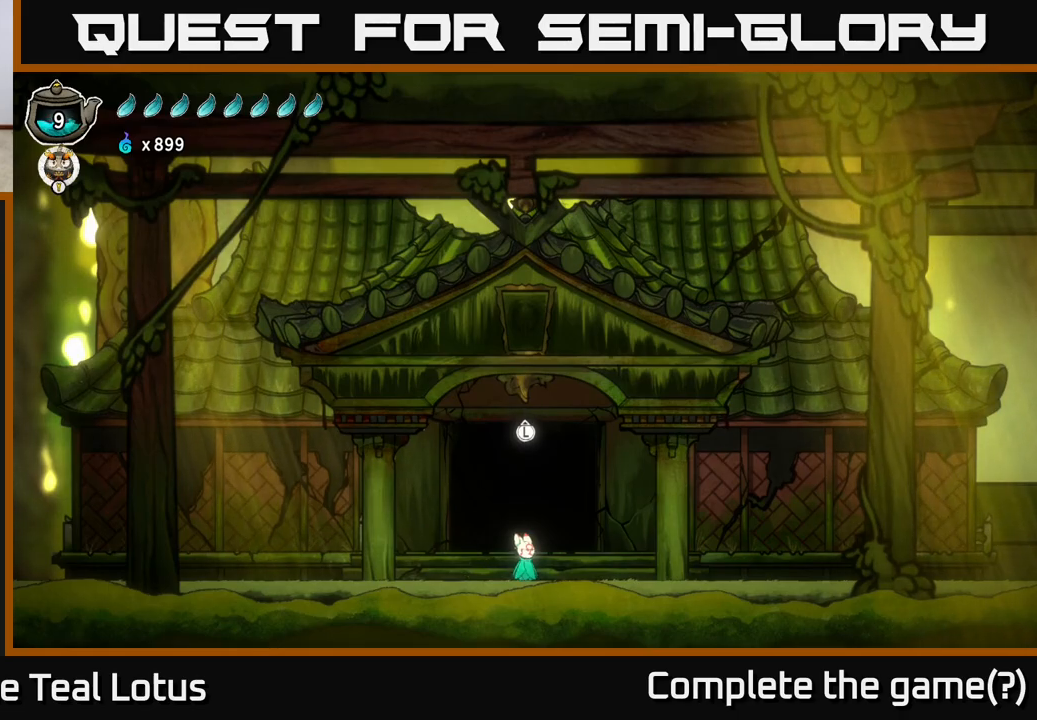
{"buttons": [], "left_stick": "left", "right_stick": "center", "events": [[150, "left_stick", "left"]]}
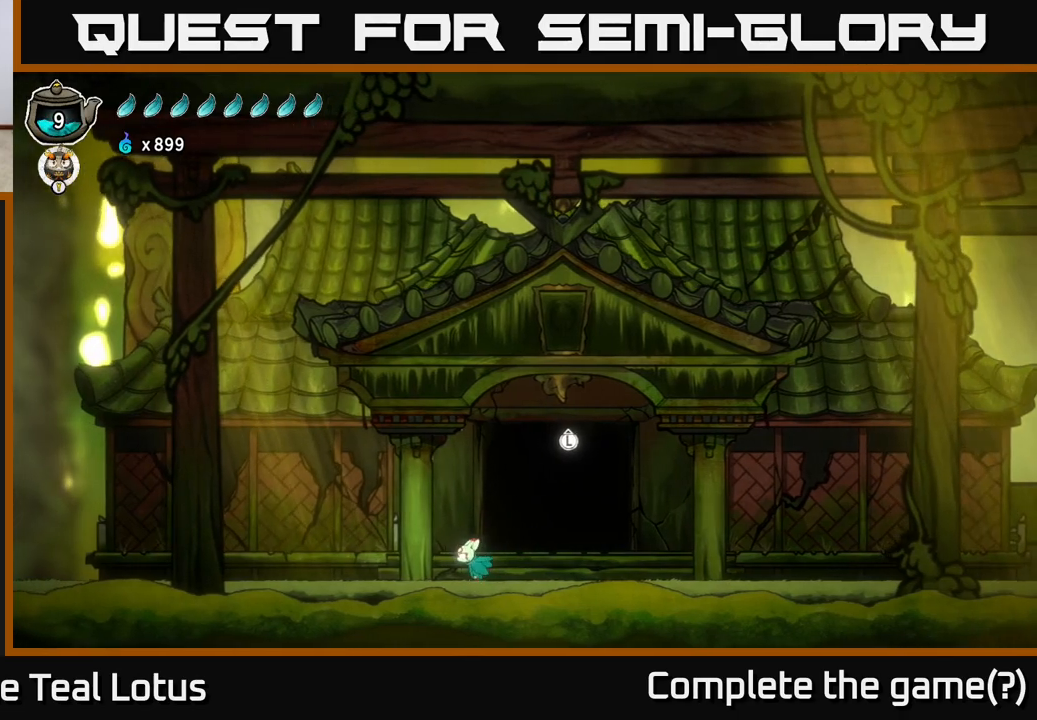
{"buttons": ["A", "R2"], "left_stick": "left", "right_stick": "center", "events": [[283, "R2", "down"], [417, "A", "down"]]}
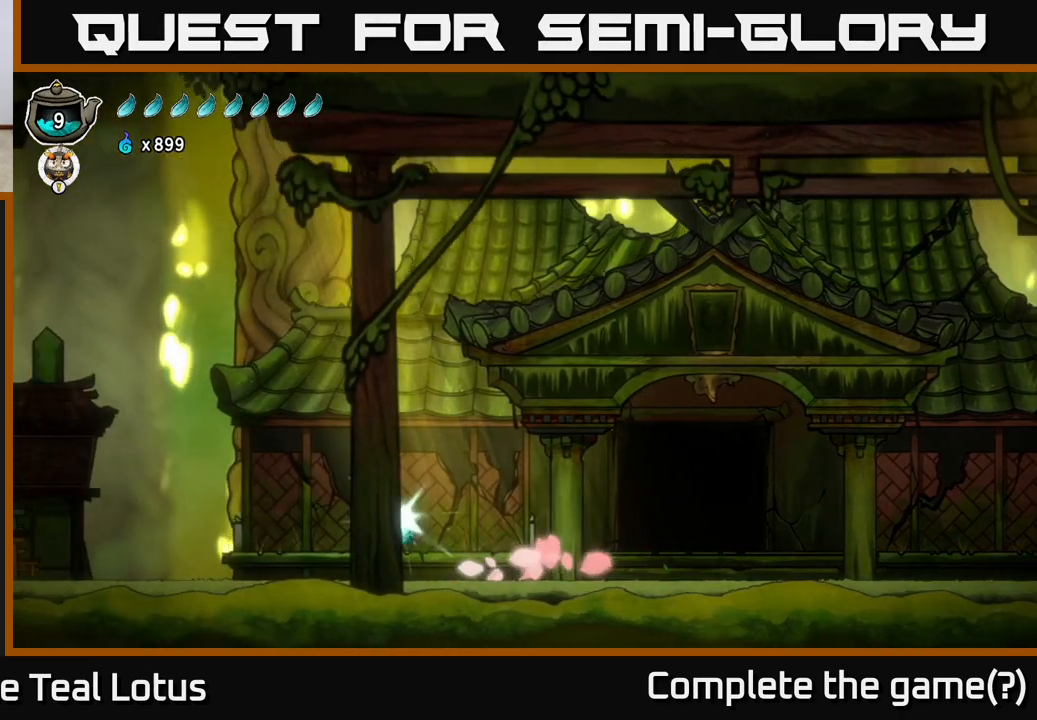
{"buttons": ["SELECT"], "left_stick": "center", "right_stick": "center", "events": [[200, "R2", "up"], [217, "A", "up"], [233, "left_stick", "center"], [400, "SELECT", "down"]]}
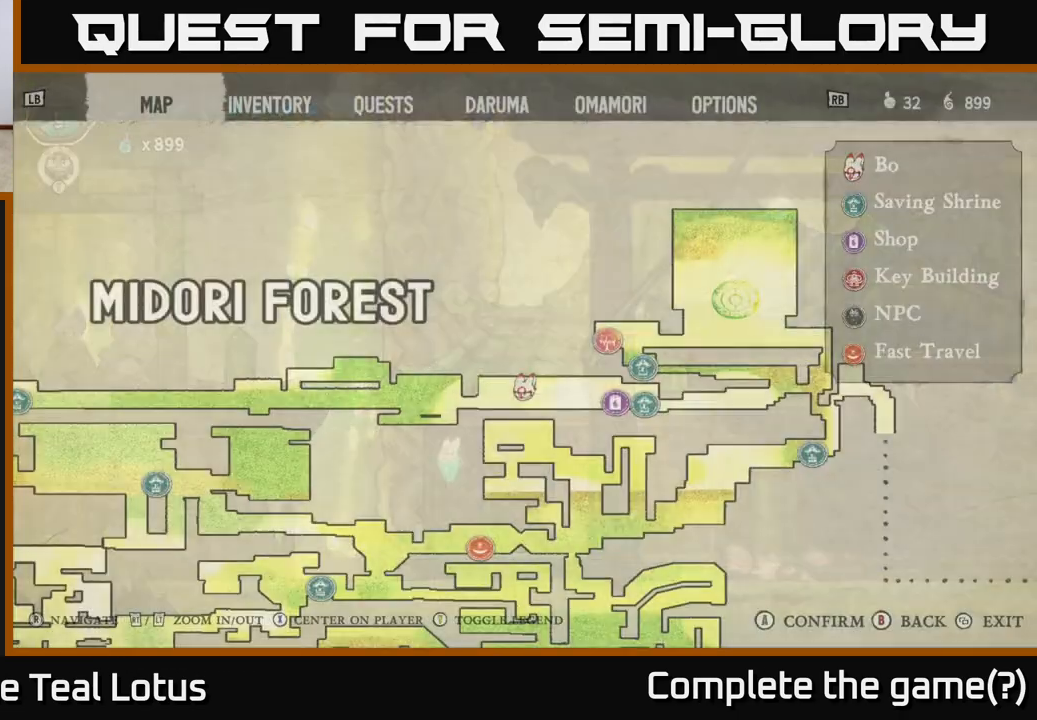
{"buttons": [], "left_stick": "center", "right_stick": "center", "events": [[83, "SELECT", "up"]]}
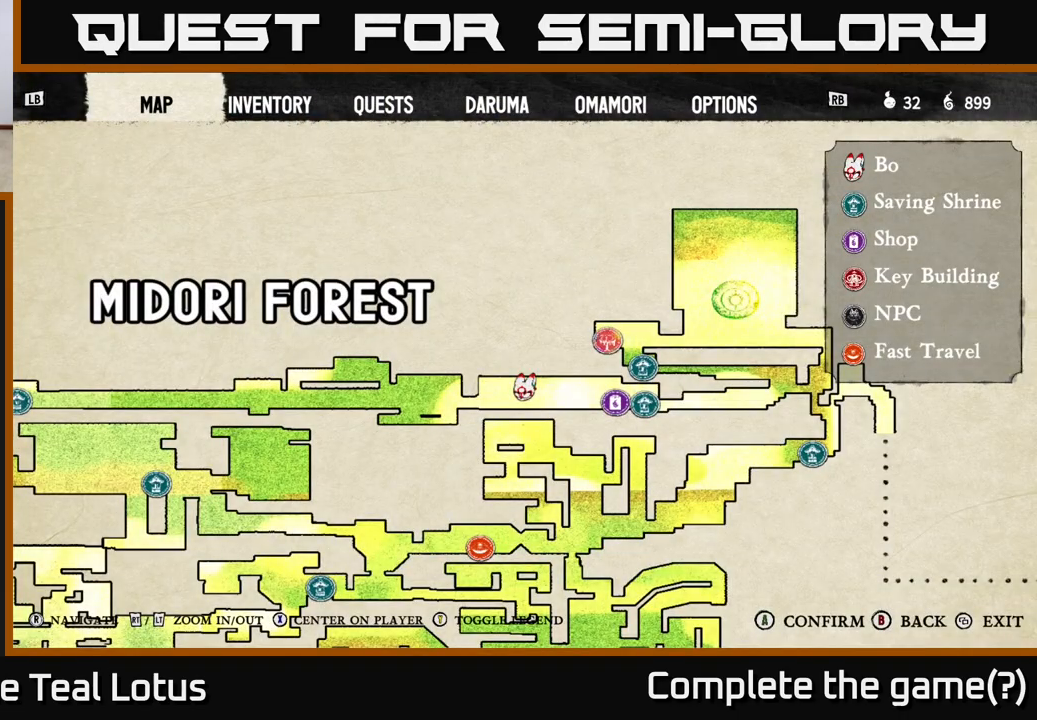
{"buttons": ["SELECT"], "left_stick": "center", "right_stick": "center", "events": [[383, "SELECT", "down"]]}
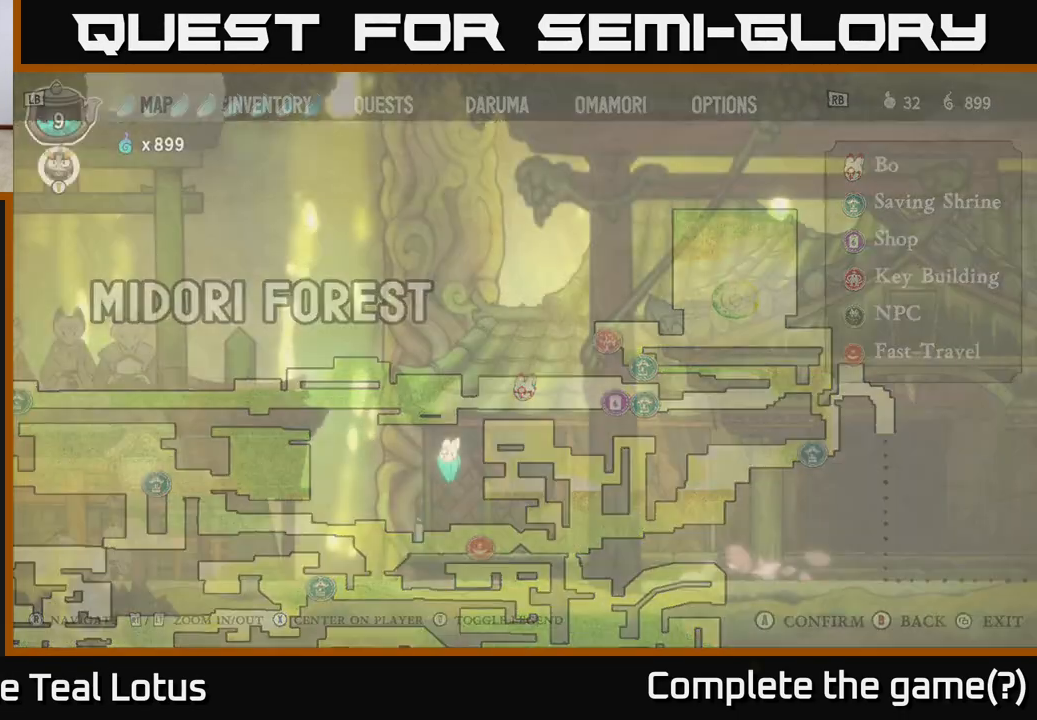
{"buttons": [], "left_stick": "right", "right_stick": "center", "events": [[17, "SELECT", "up"], [267, "left_stick", "right"]]}
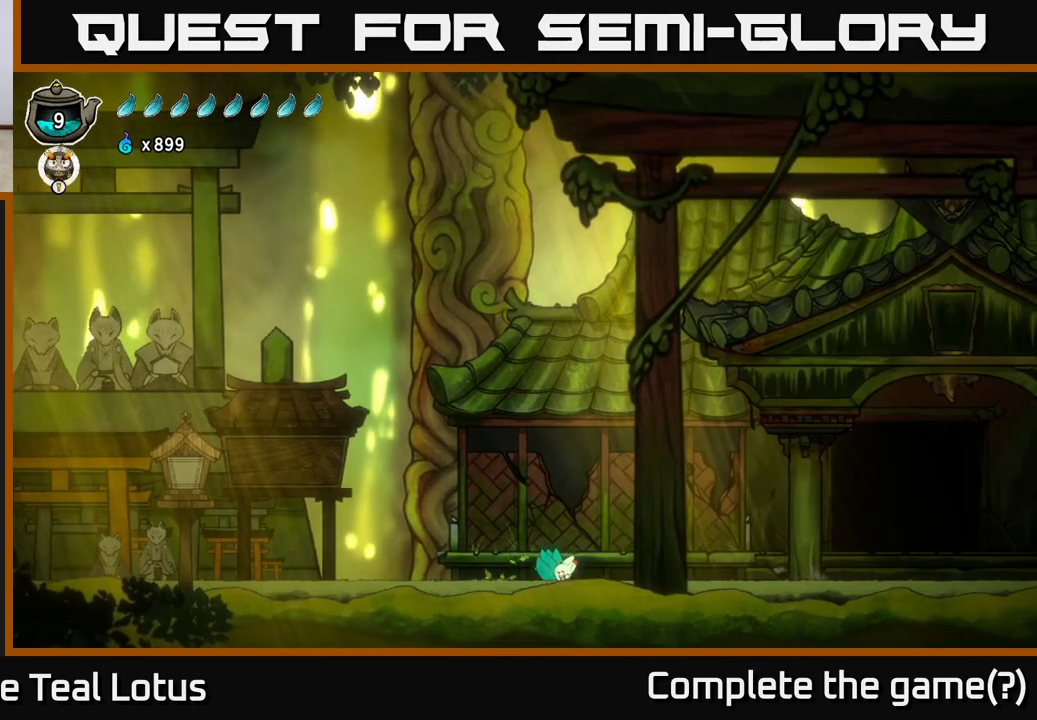
{"buttons": ["A", "R2"], "left_stick": "right", "right_stick": "center", "events": [[117, "R2", "down"], [300, "A", "down"]]}
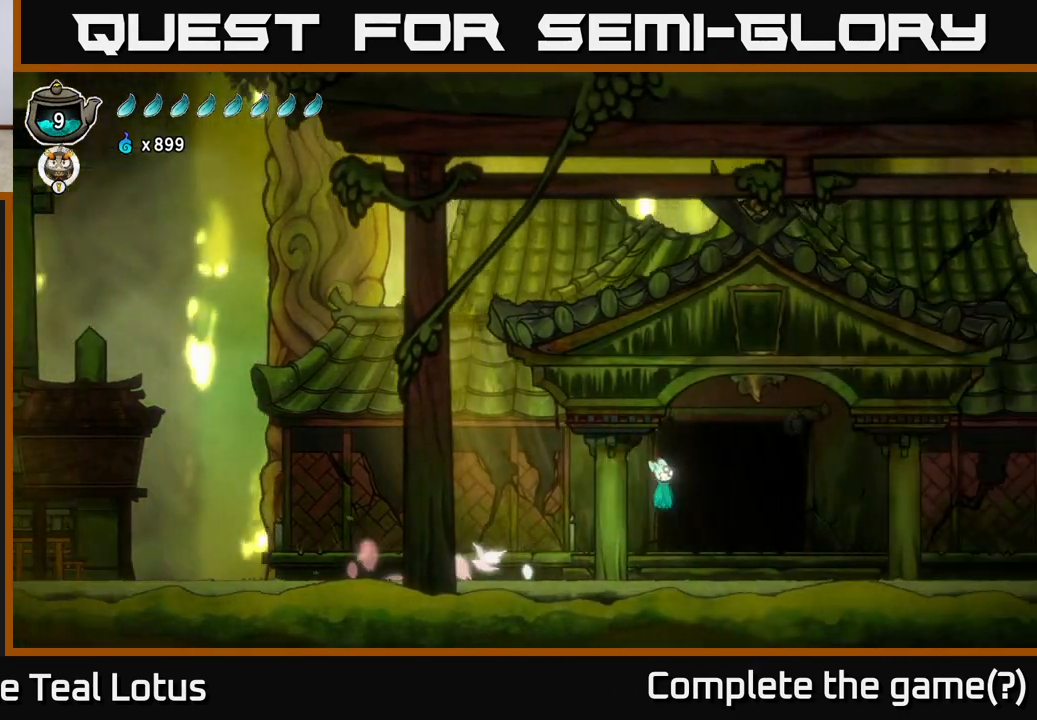
{"buttons": [], "left_stick": "center", "right_stick": "center", "events": [[217, "left_stick", "center"], [300, "A", "up"], [333, "R2", "up"]]}
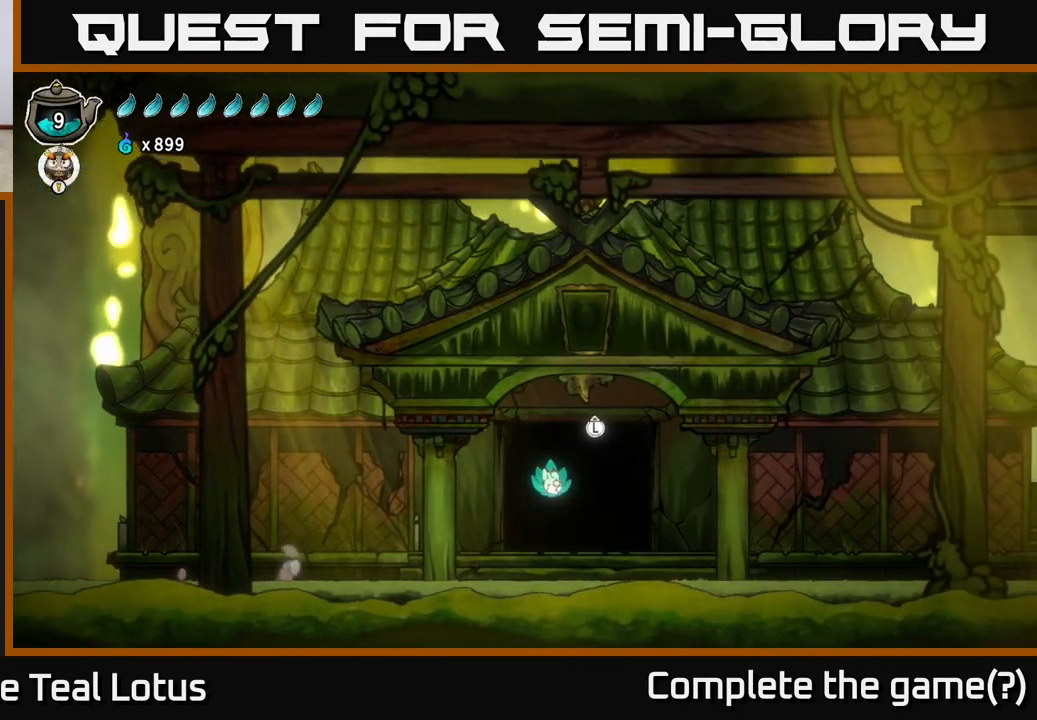
{"buttons": [], "left_stick": "center", "right_stick": "center", "events": [[167, "SELECT", "down"], [333, "SELECT", "up"]]}
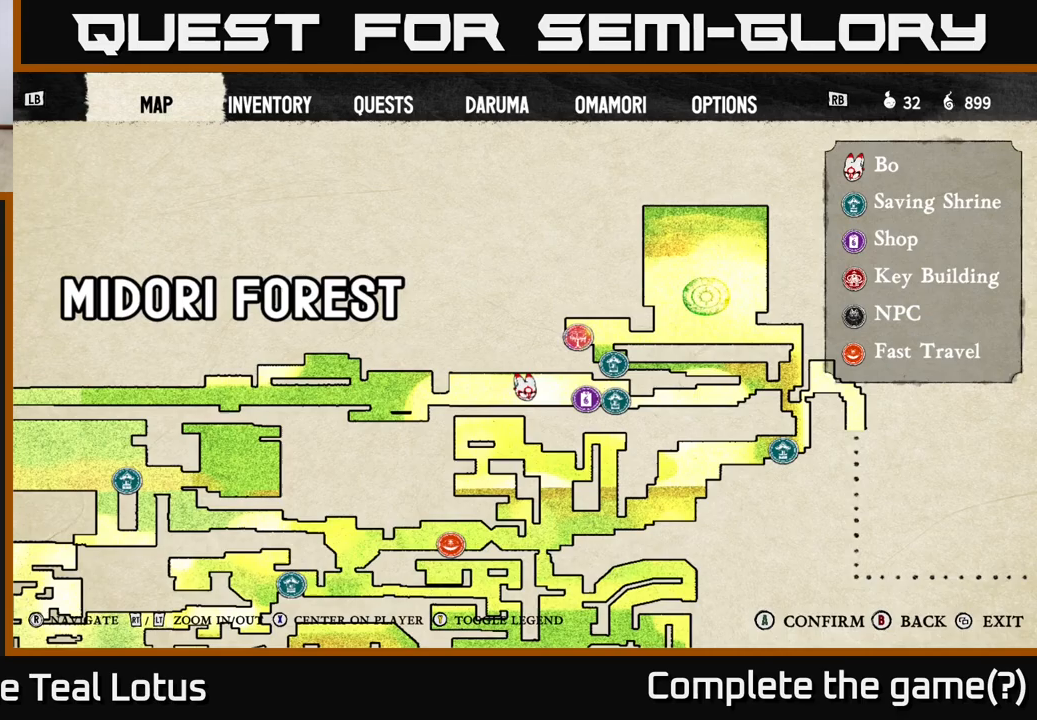
{"buttons": [], "left_stick": "center", "right_stick": "right", "events": [[150, "left_stick", "up-right"], [200, "right_stick", "down-right"], [283, "left_stick", "center"], [283, "right_stick", "right"]]}
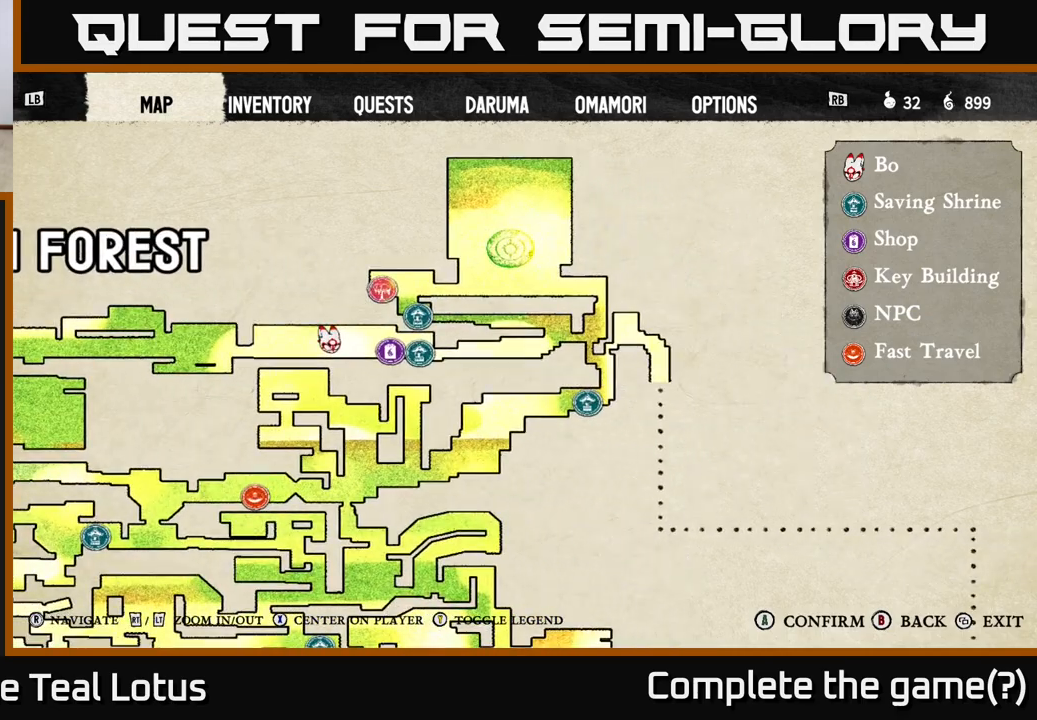
{"buttons": ["SELECT"], "left_stick": "center", "right_stick": "center", "events": [[33, "right_stick", "center"], [433, "SELECT", "down"]]}
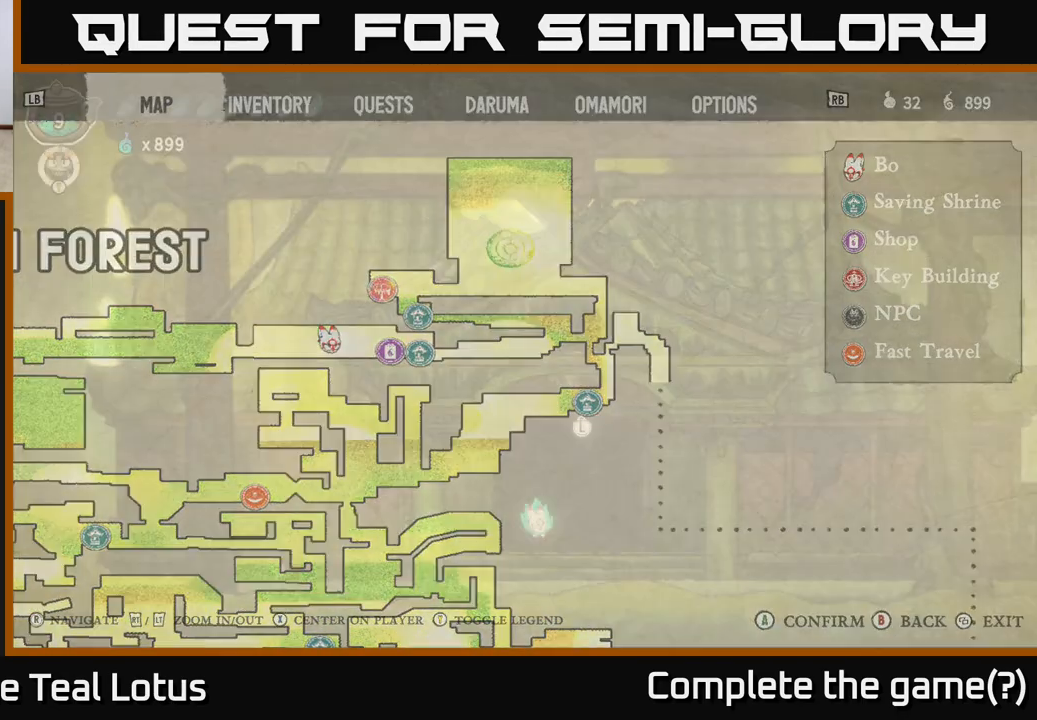
{"buttons": [], "left_stick": "right", "right_stick": "center", "events": [[33, "SELECT", "up"], [300, "left_stick", "right"]]}
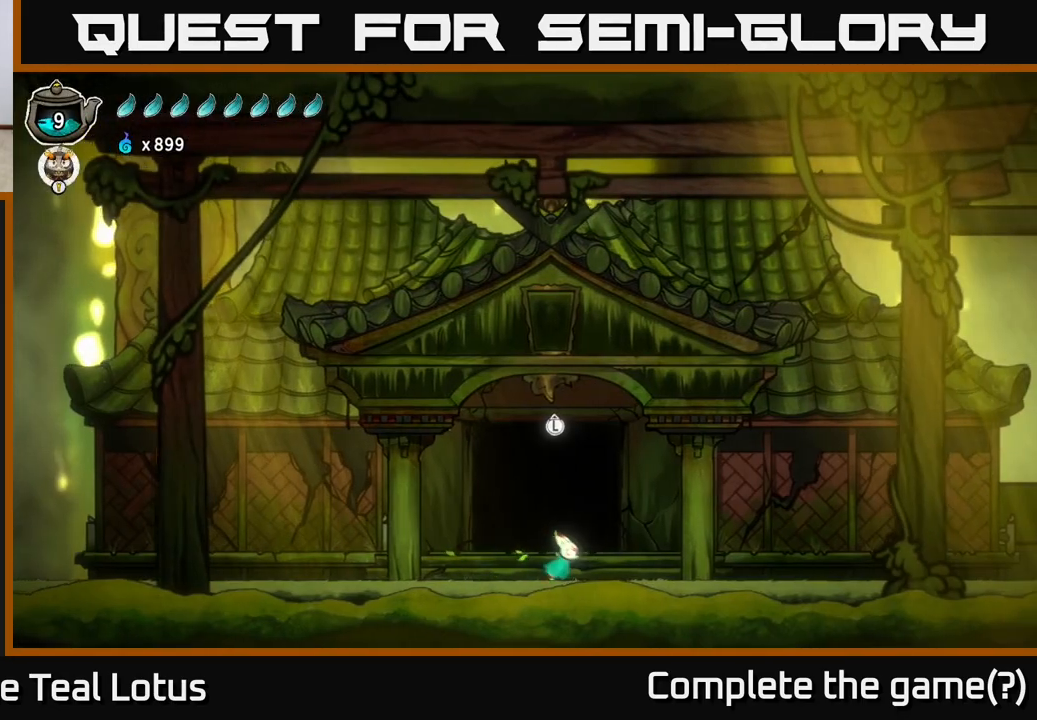
{"buttons": ["R2"], "left_stick": "right", "right_stick": "center", "events": [[283, "R2", "down"]]}
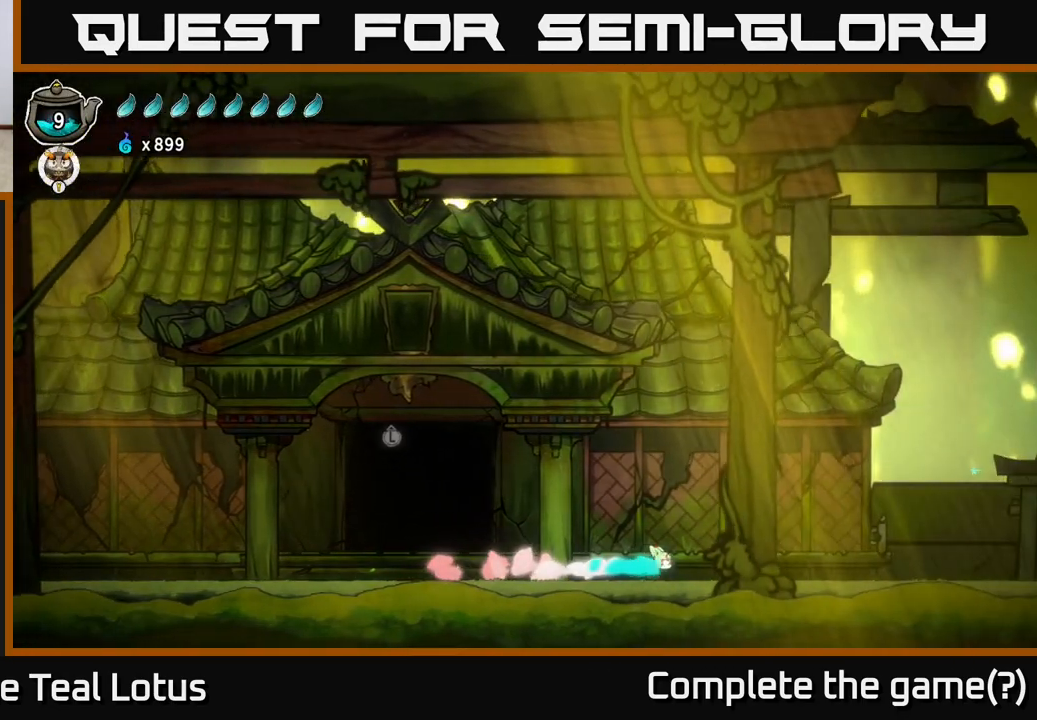
{"buttons": ["A", "R2"], "left_stick": "right", "right_stick": "center", "events": [[17, "A", "down"]]}
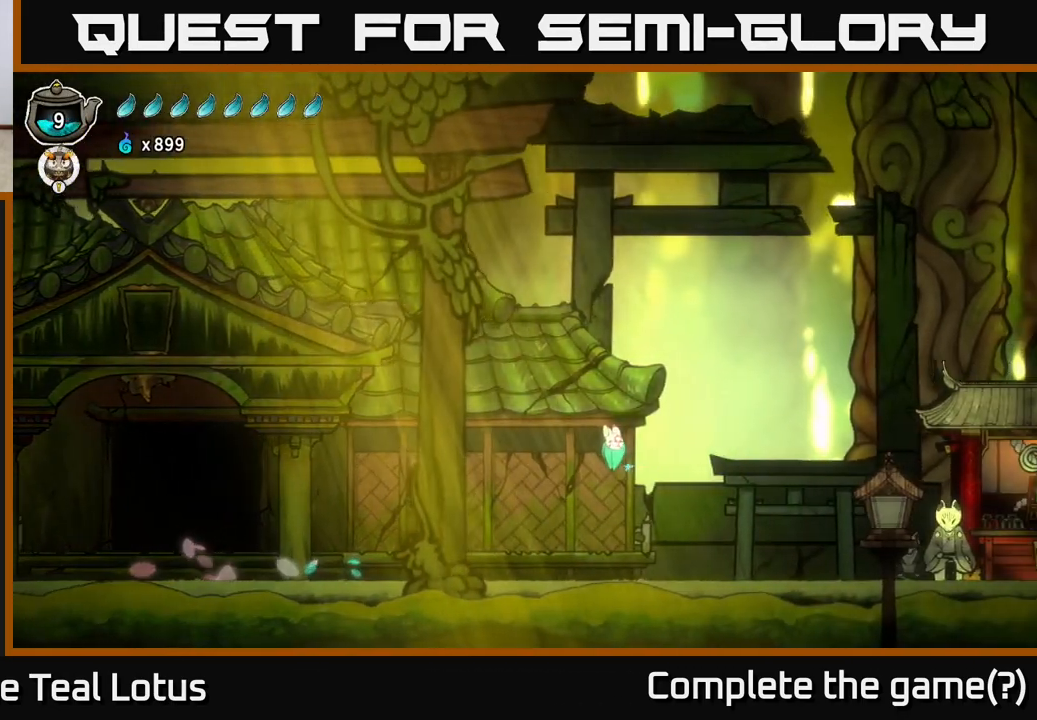
{"buttons": [], "left_stick": "left", "right_stick": "center", "events": [[150, "A", "up"], [167, "R2", "up"], [450, "left_stick", "center"], [500, "left_stick", "left"]]}
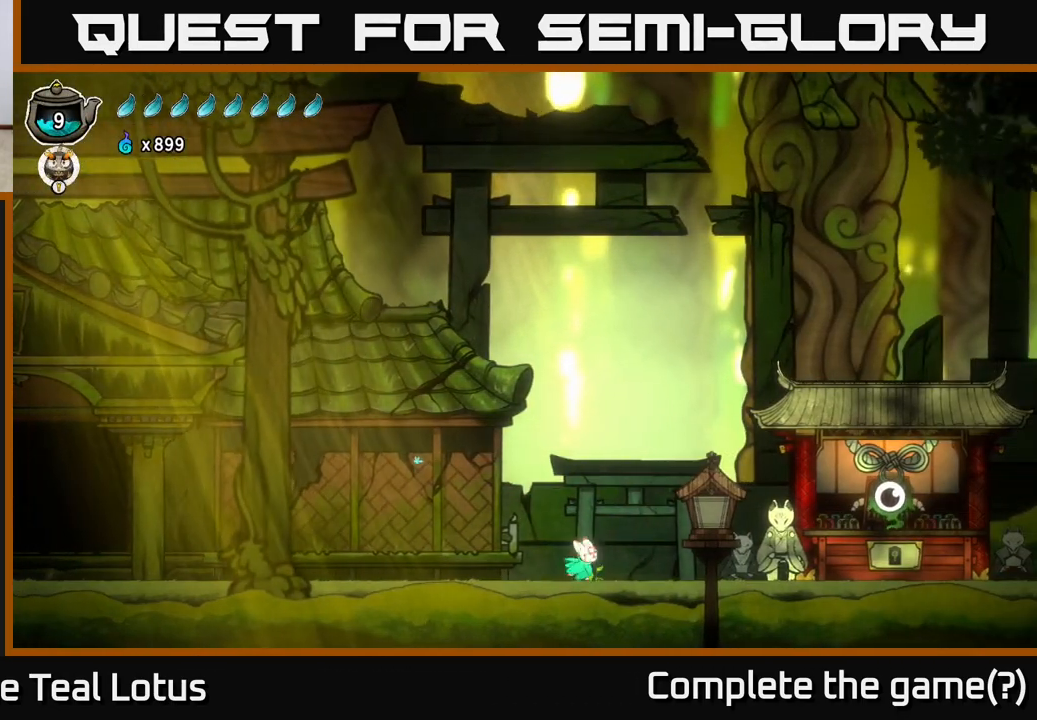
{"buttons": ["R2"], "left_stick": "left", "right_stick": "center", "events": [[433, "R2", "down"]]}
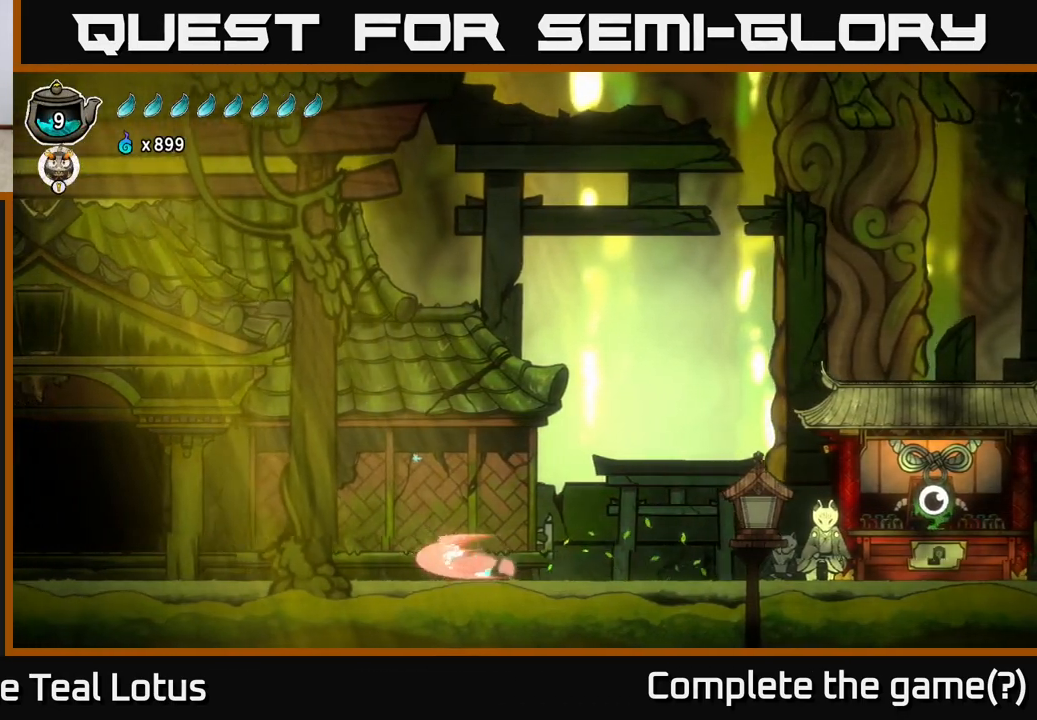
{"buttons": ["R2"], "left_stick": "left", "right_stick": "center", "events": [[183, "A", "down"], [483, "A", "up"]]}
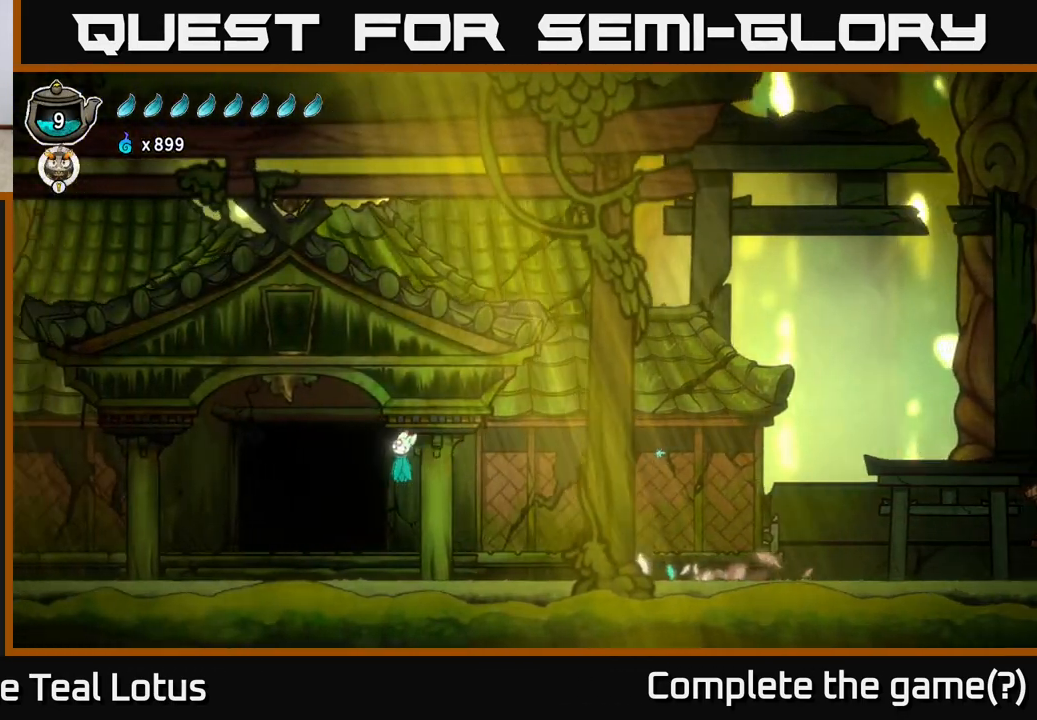
{"buttons": [], "left_stick": "center", "right_stick": "center", "events": [[17, "R2", "up"], [417, "left_stick", "center"]]}
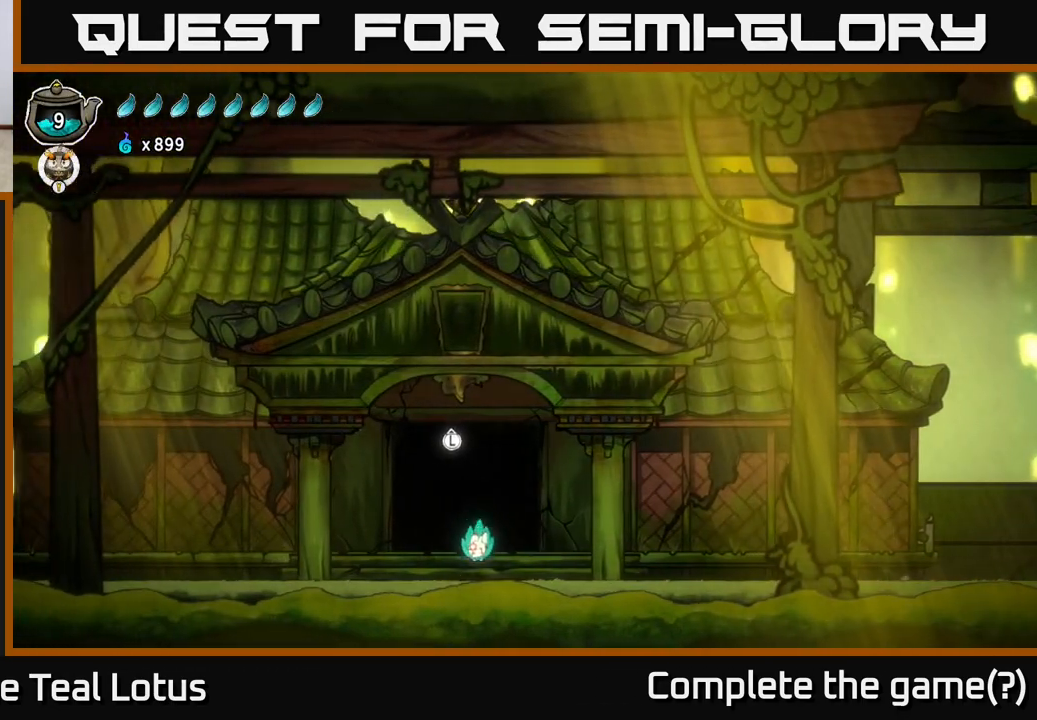
{"buttons": [], "left_stick": "center", "right_stick": "center", "events": [[100, "left_stick", "up"], [233, "left_stick", "center"], [350, "left_stick", "up"], [467, "left_stick", "center"]]}
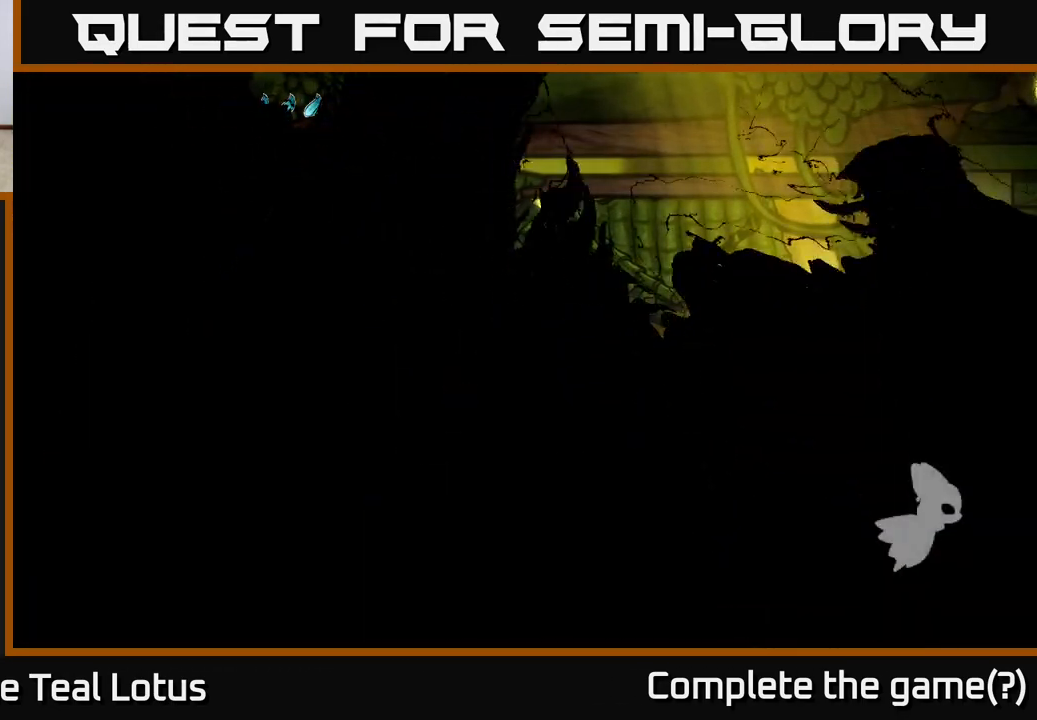
{"buttons": [], "left_stick": "center", "right_stick": "center", "events": []}
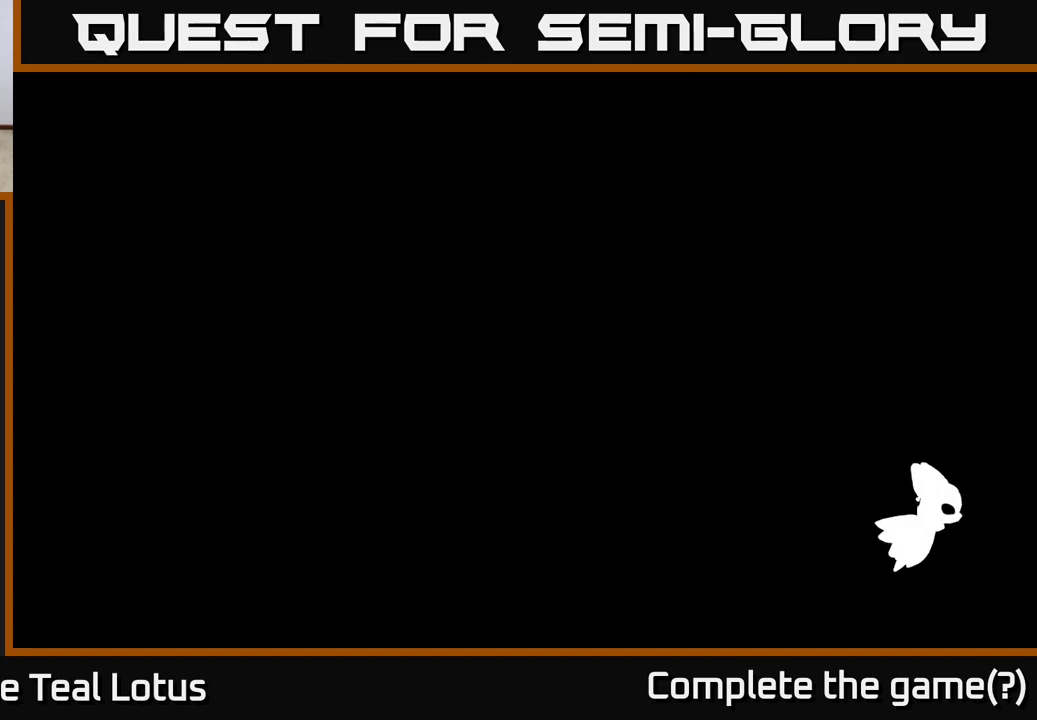
{"buttons": [], "left_stick": "center", "right_stick": "center", "events": []}
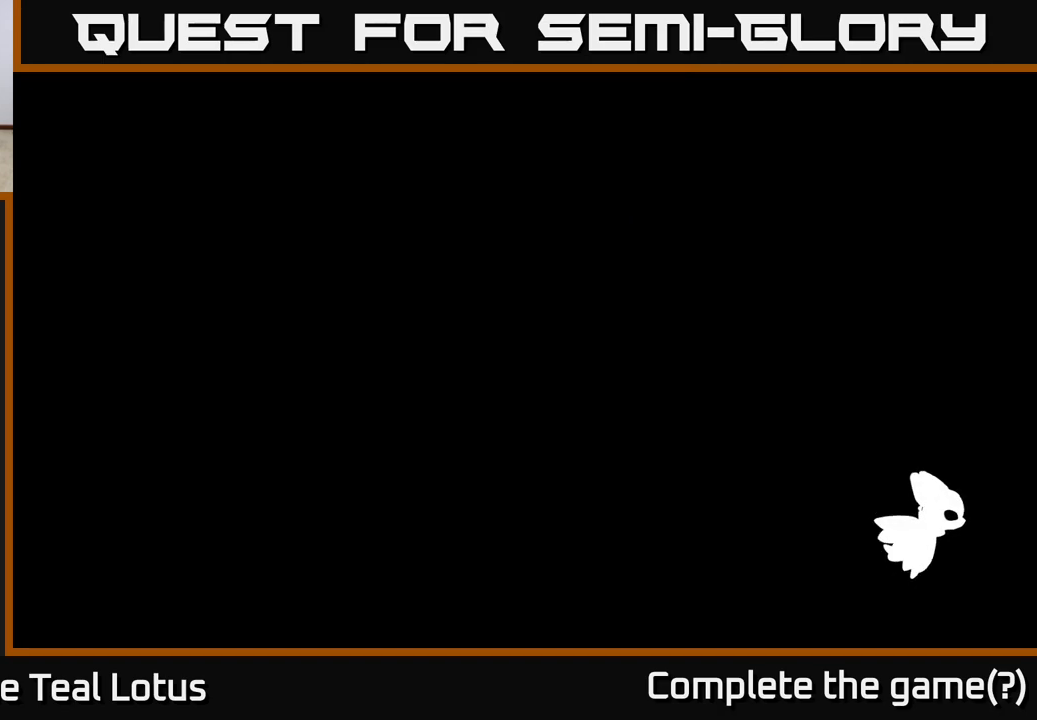
{"buttons": [], "left_stick": "center", "right_stick": "center", "events": []}